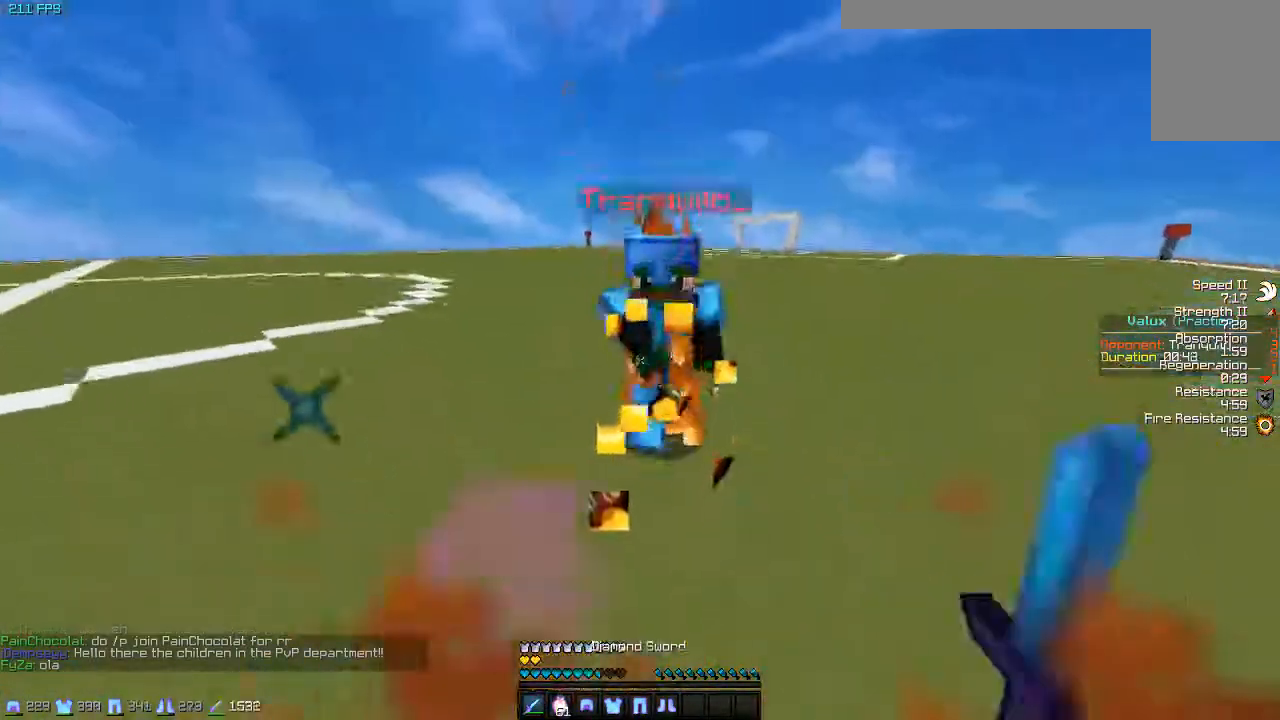
Gameplay with keyboard; each line is a JSON object with the keys held at the frame after it. "events" lists presses ("down") and releases ("up") of "a", "d", "s" and "w" between this image and that frame as [ms after this image, input, new state], when the widget could be followed in between. No other keys are recorded. Mouse input is not recorded.
{"keys": ["w"], "events": []}
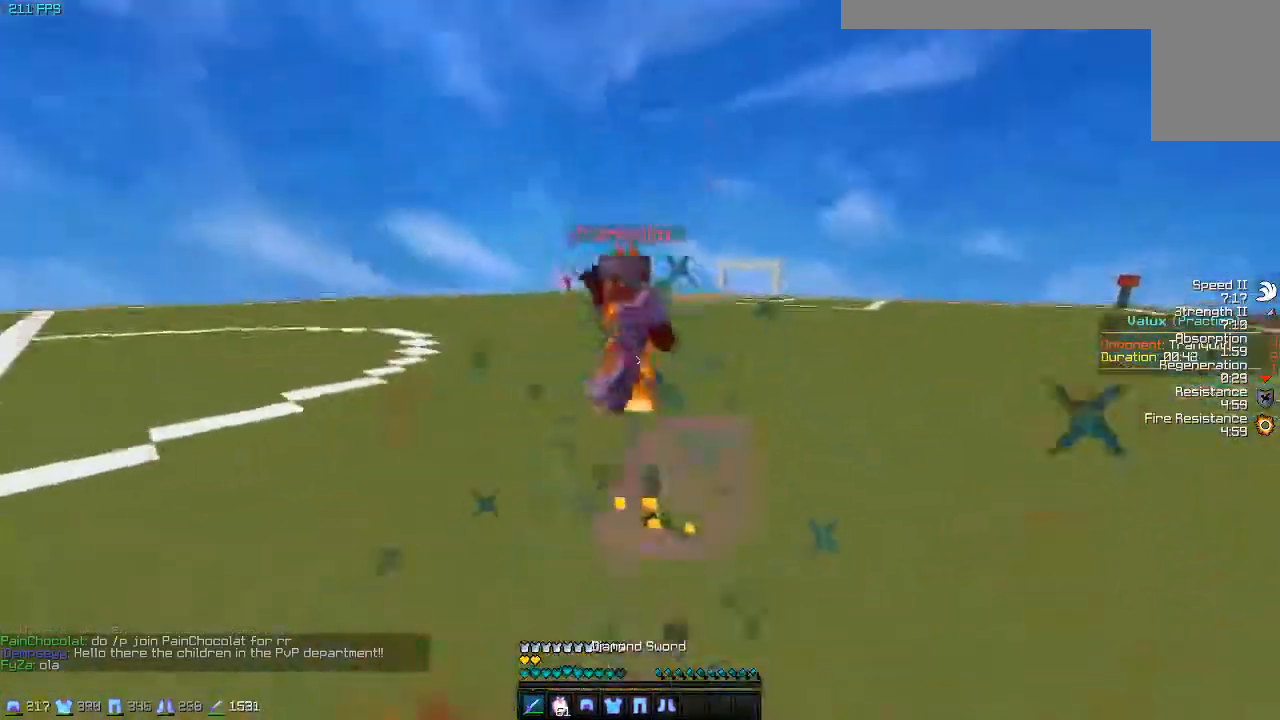
{"keys": ["d", "w"], "events": [[167, "d", "down"]]}
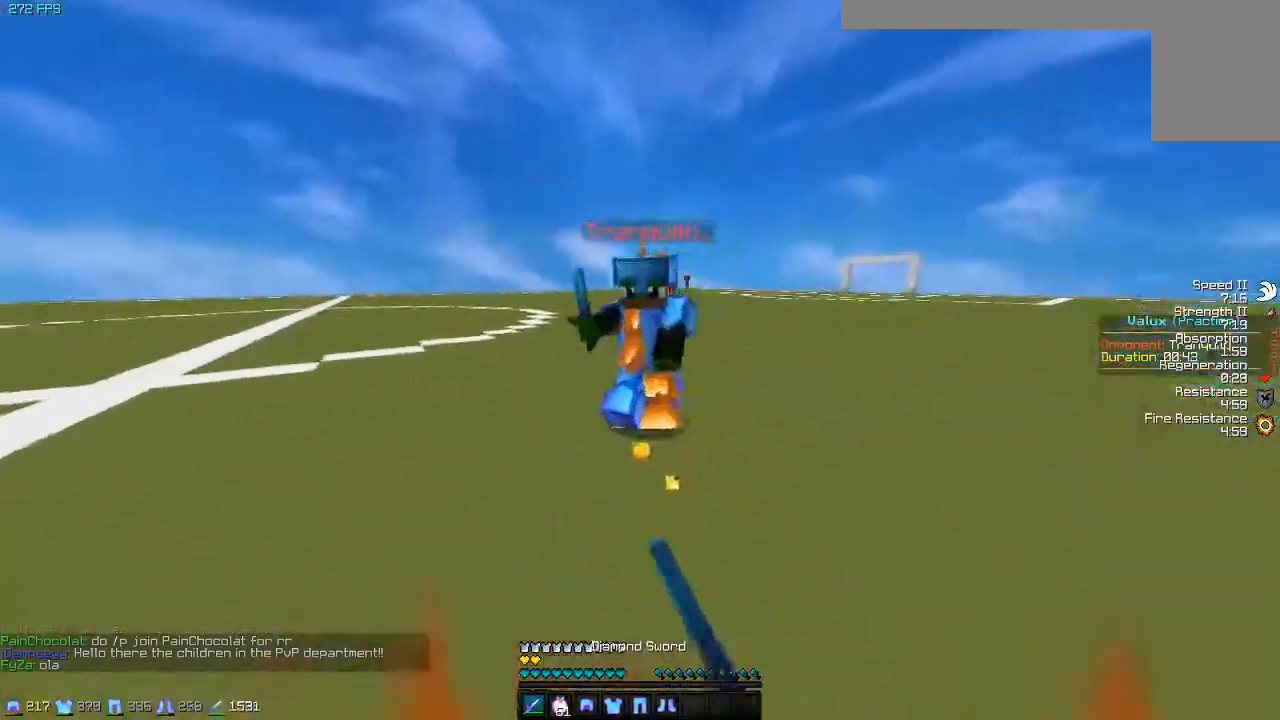
{"keys": ["a", "w"], "events": [[267, "a", "down"], [267, "d", "up"]]}
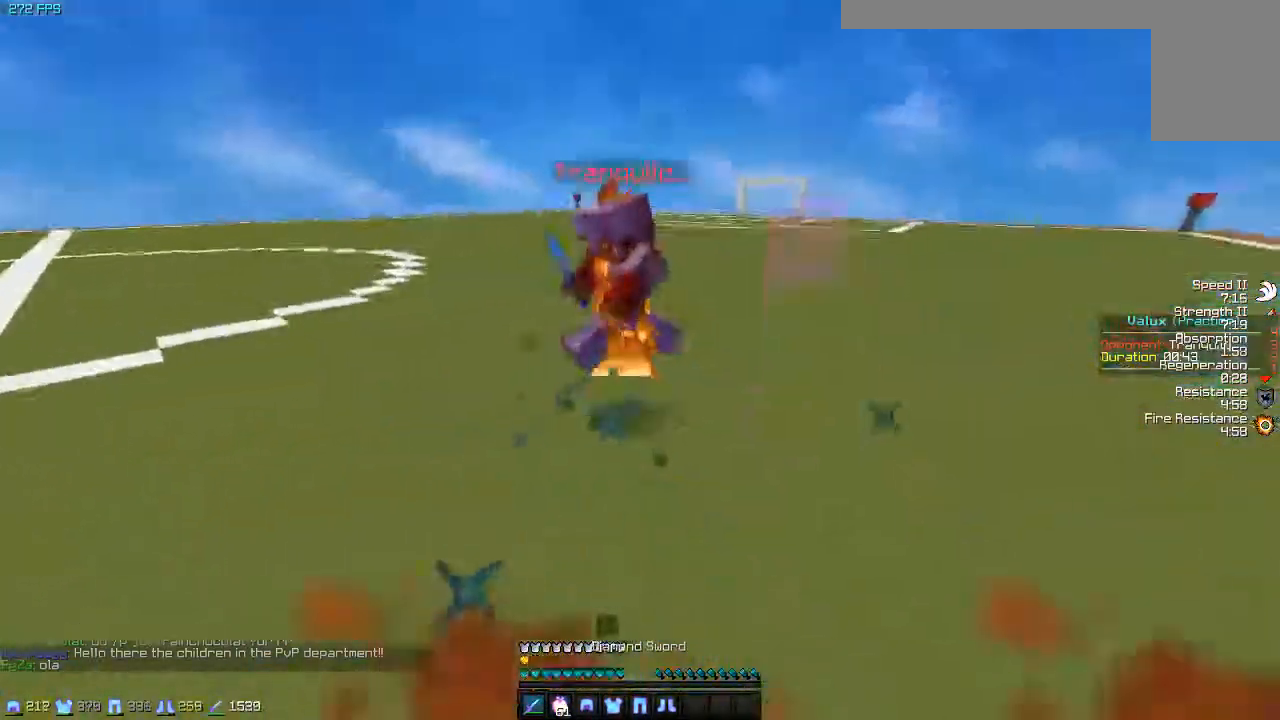
{"keys": ["d", "w"], "events": [[317, "d", "down"], [383, "a", "up"]]}
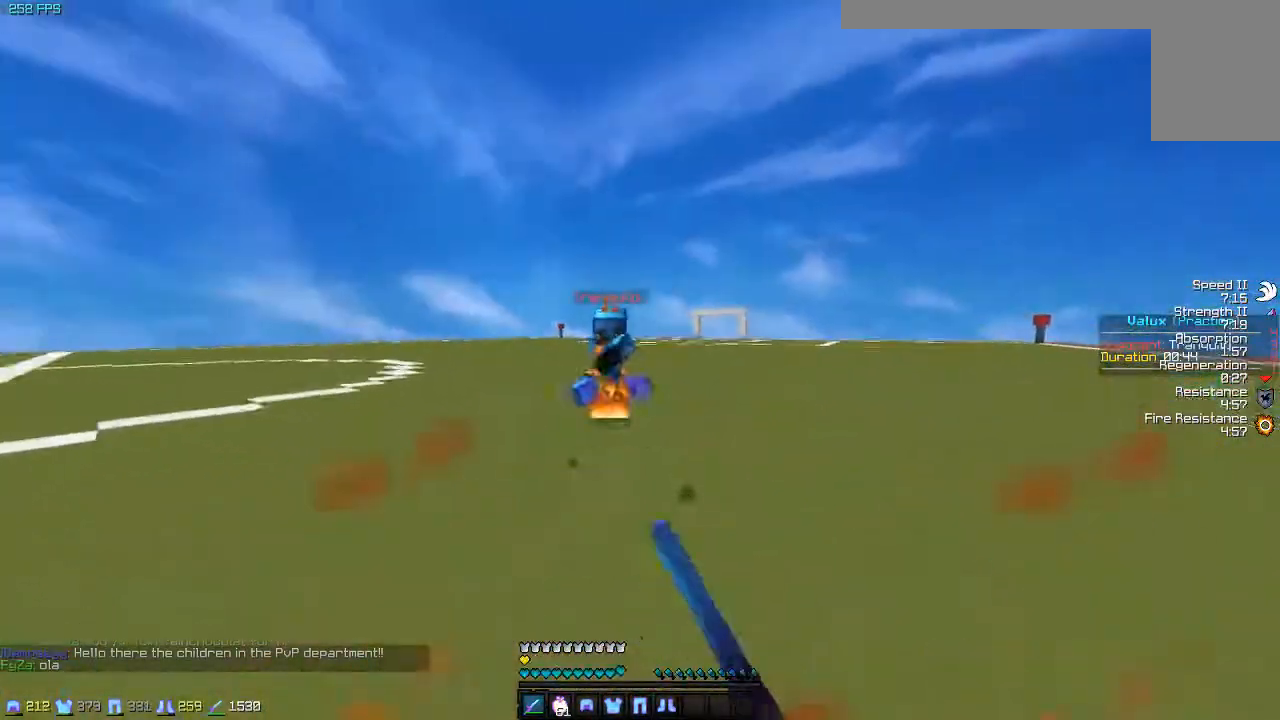
{"keys": ["w"], "events": [[33, "a", "down"], [83, "d", "up"], [367, "a", "up"]]}
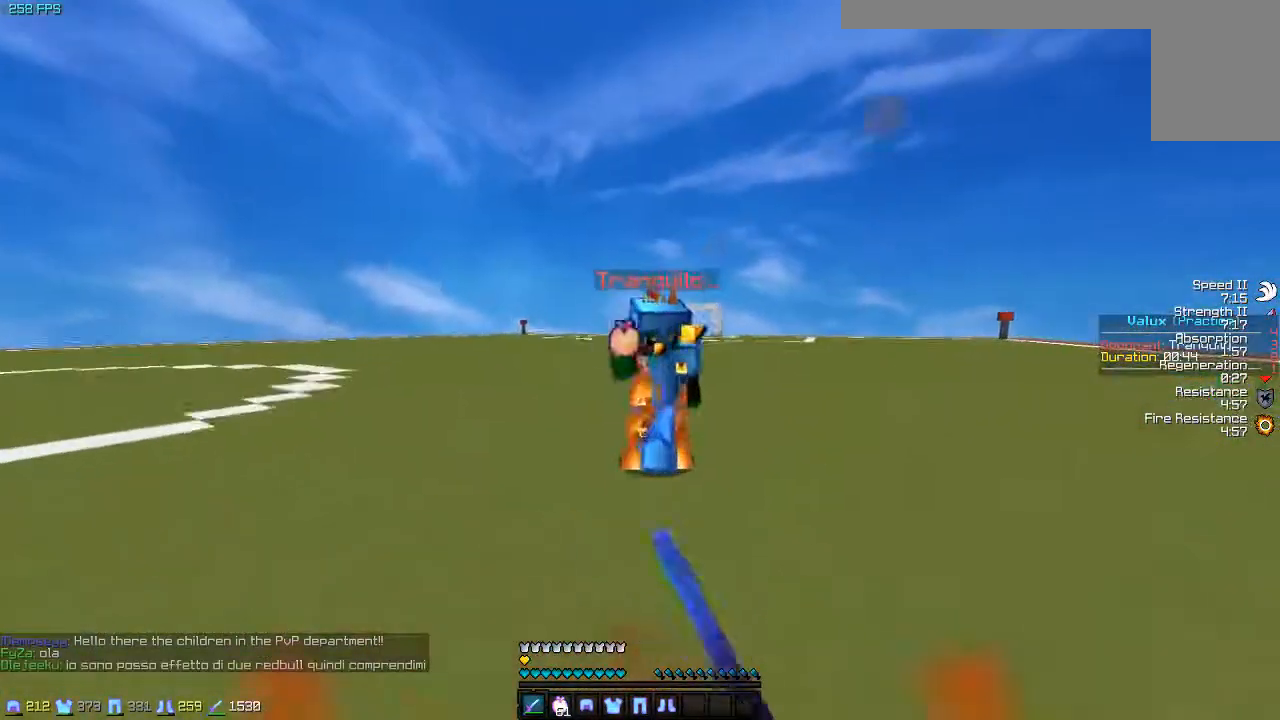
{"keys": ["d", "w"], "events": [[217, "d", "down"]]}
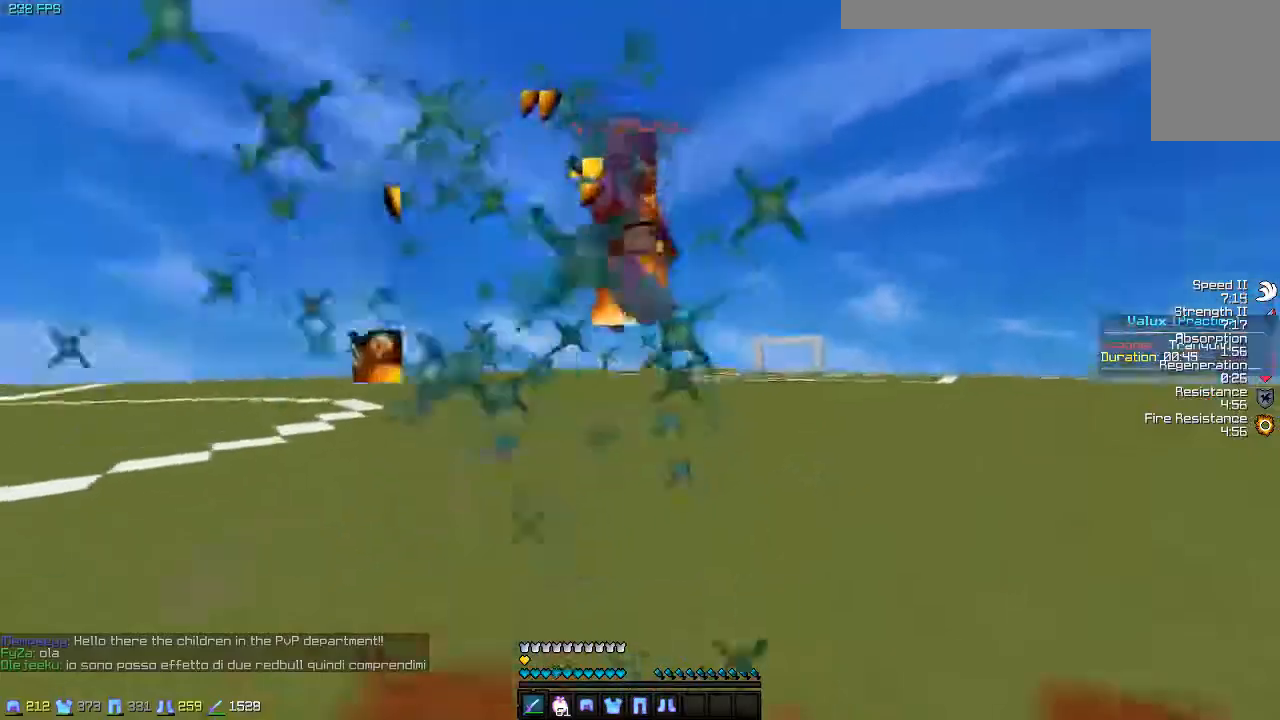
{"keys": ["a", "w"], "events": [[283, "d", "up"], [367, "a", "down"]]}
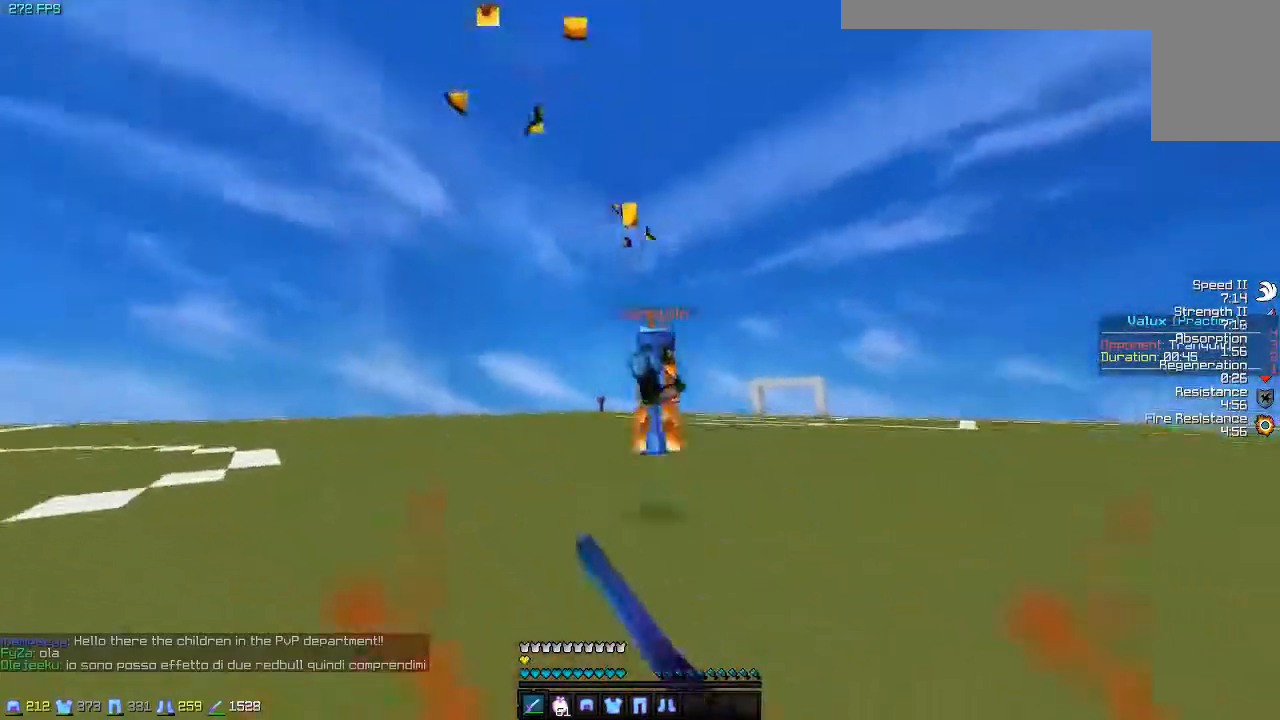
{"keys": ["a", "w"], "events": []}
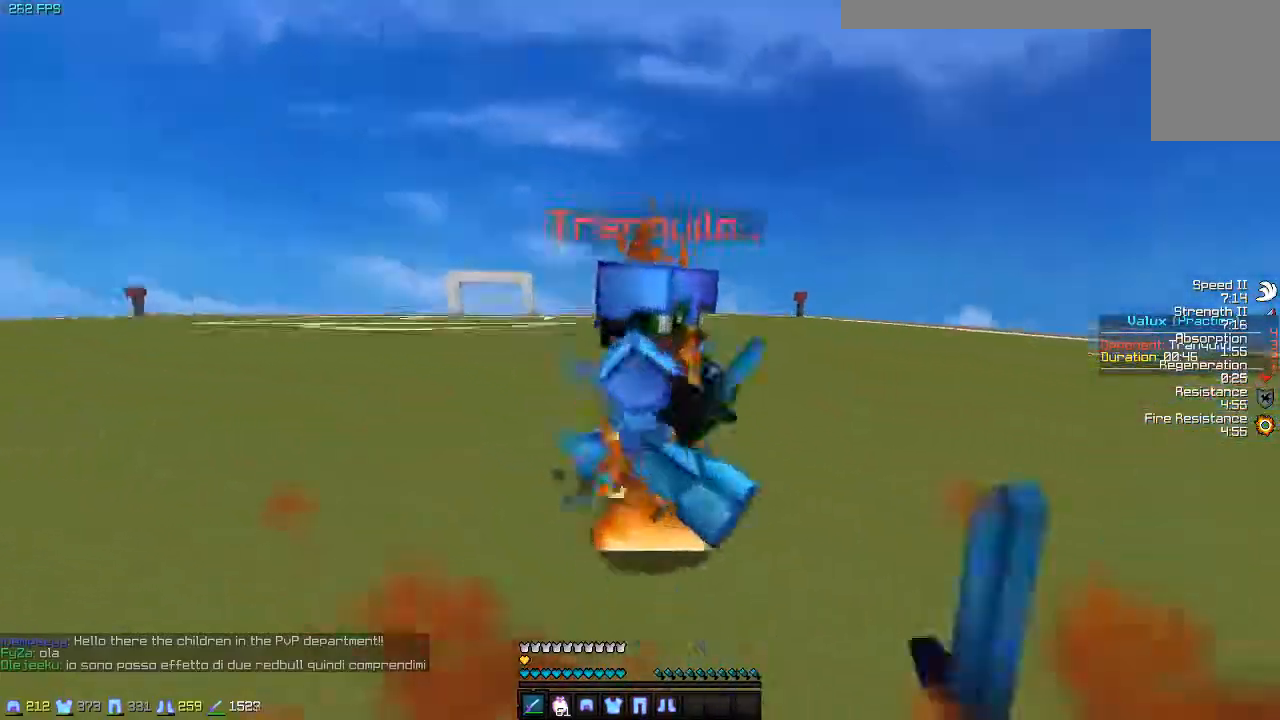
{"keys": ["d", "w"], "events": [[233, "a", "up"], [283, "d", "down"]]}
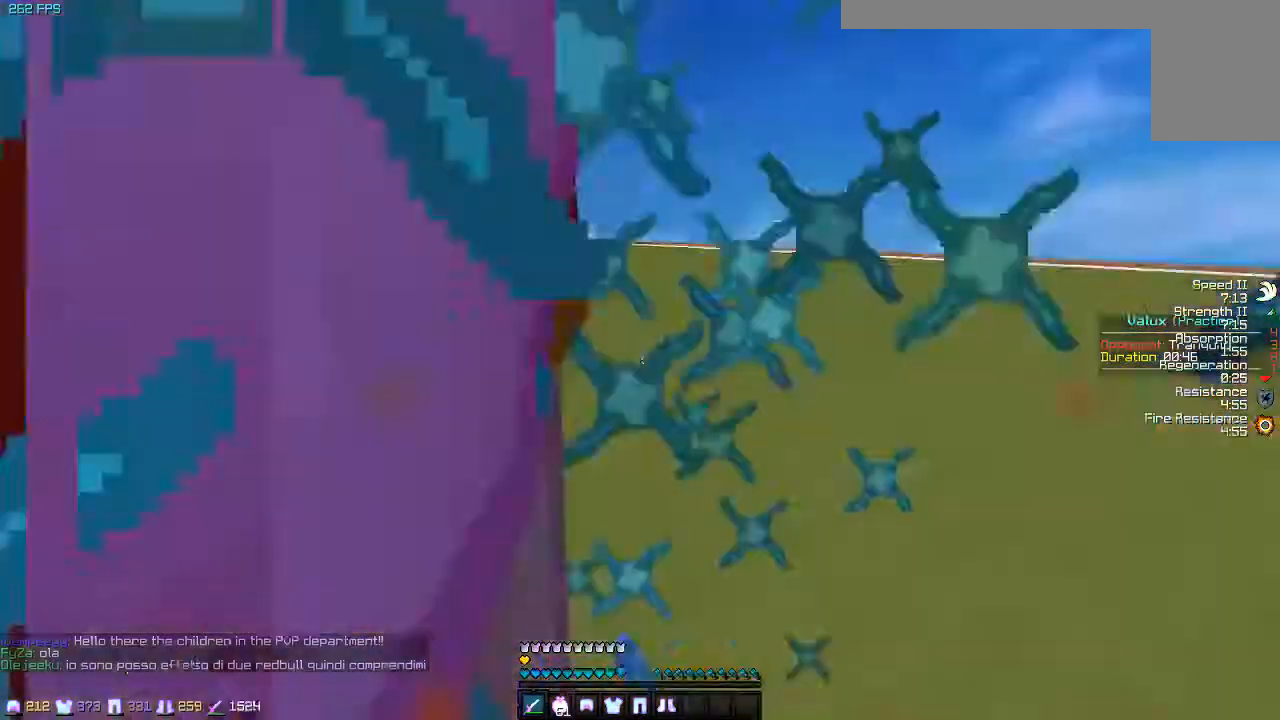
{"keys": ["d", "w"], "events": []}
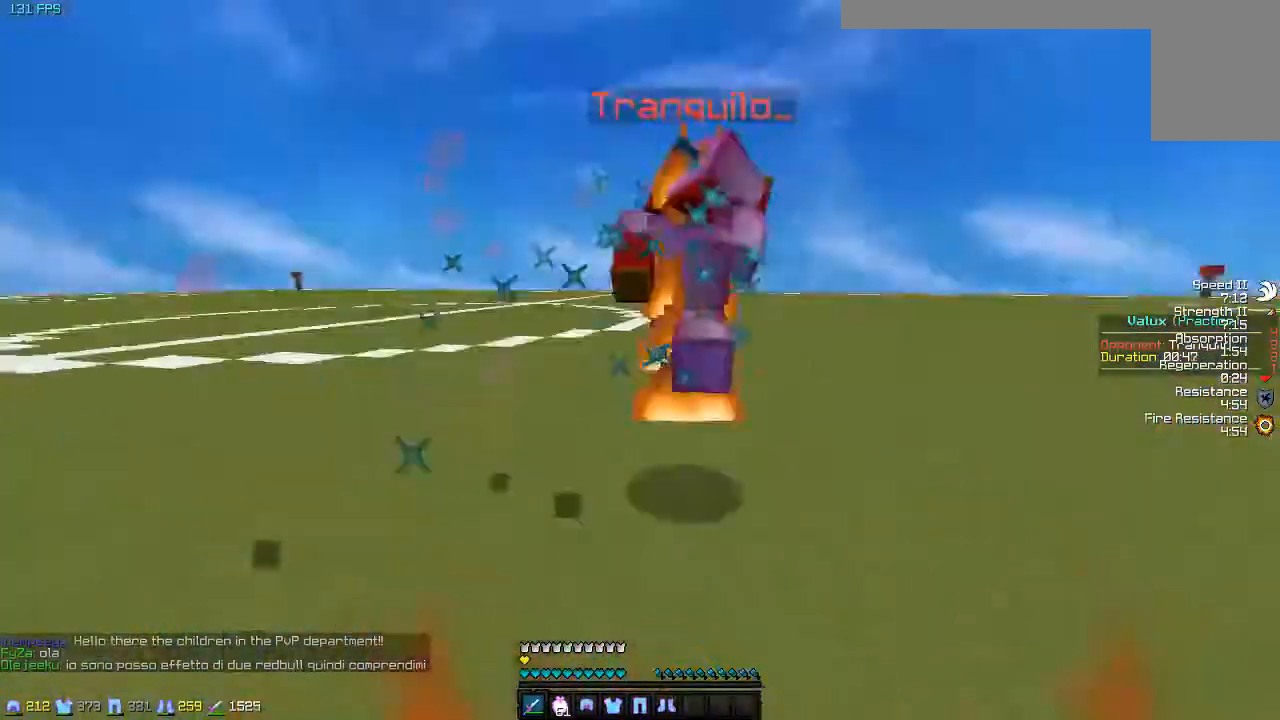
{"keys": ["d", "w"], "events": [[333, "w", "up"], [350, "w", "down"]]}
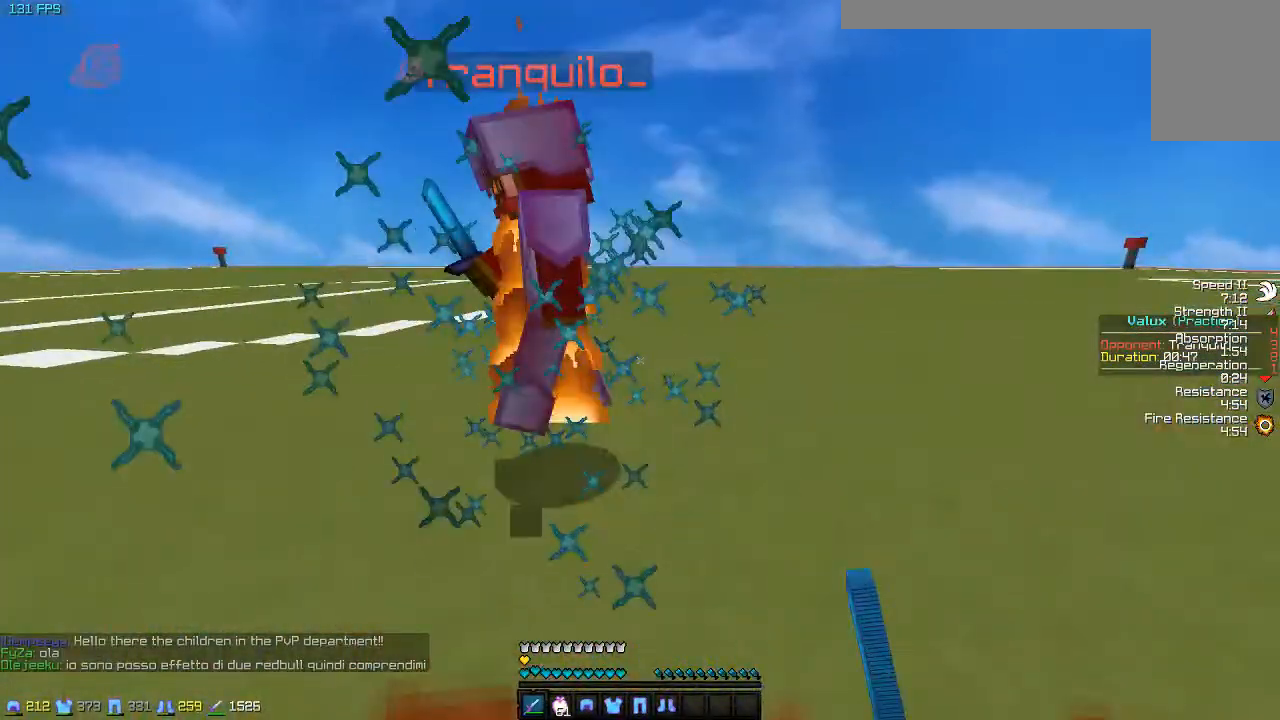
{"keys": ["d", "w"], "events": []}
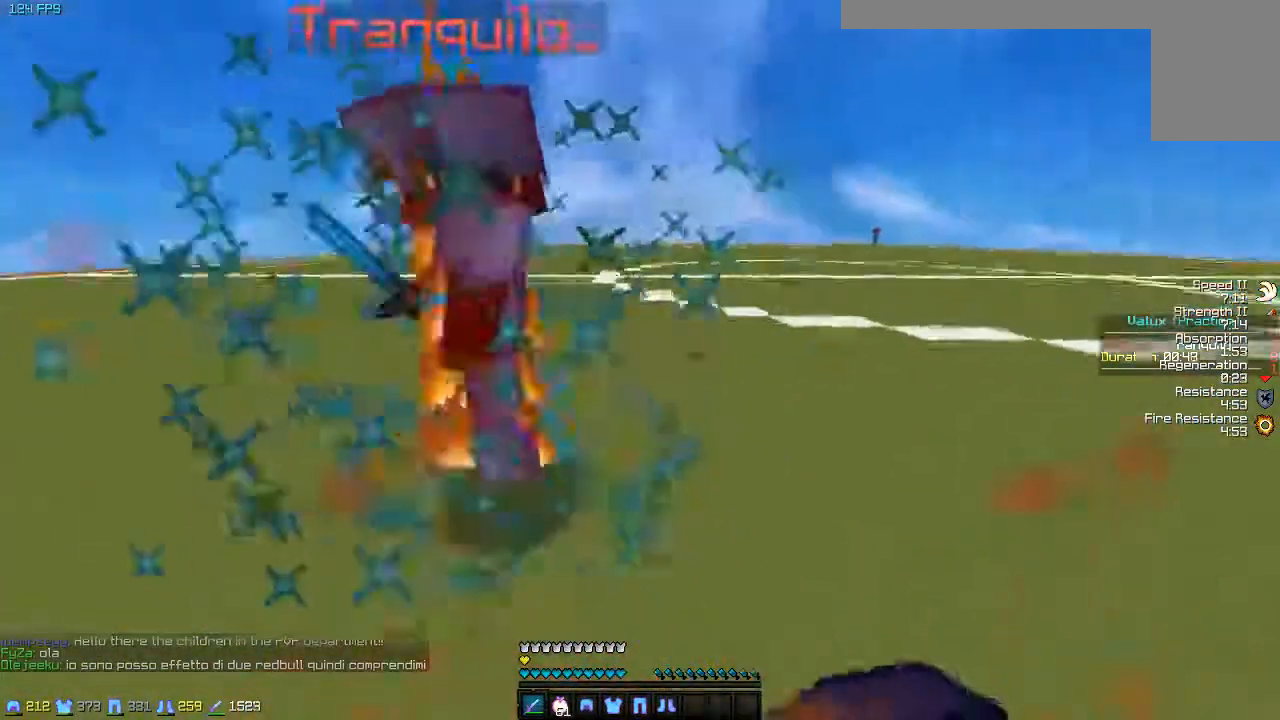
{"keys": ["d", "w"], "events": []}
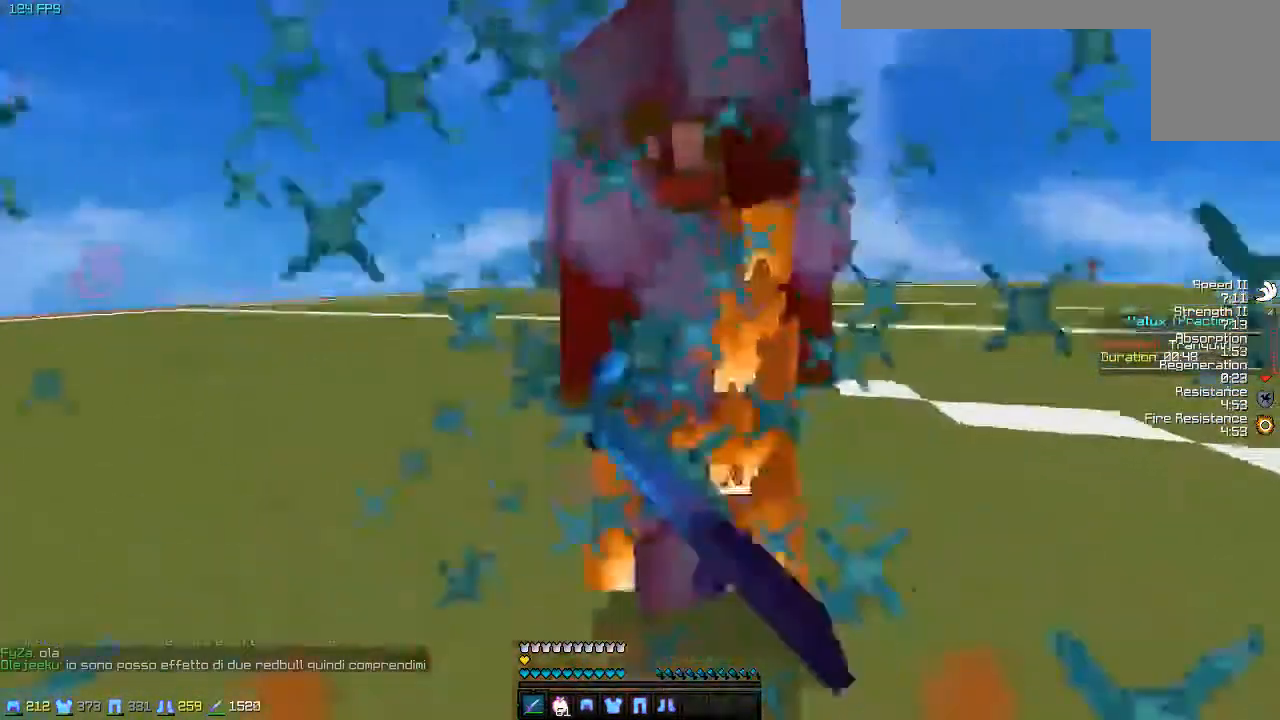
{"keys": ["a", "w"], "events": [[267, "a", "down"], [267, "d", "up"]]}
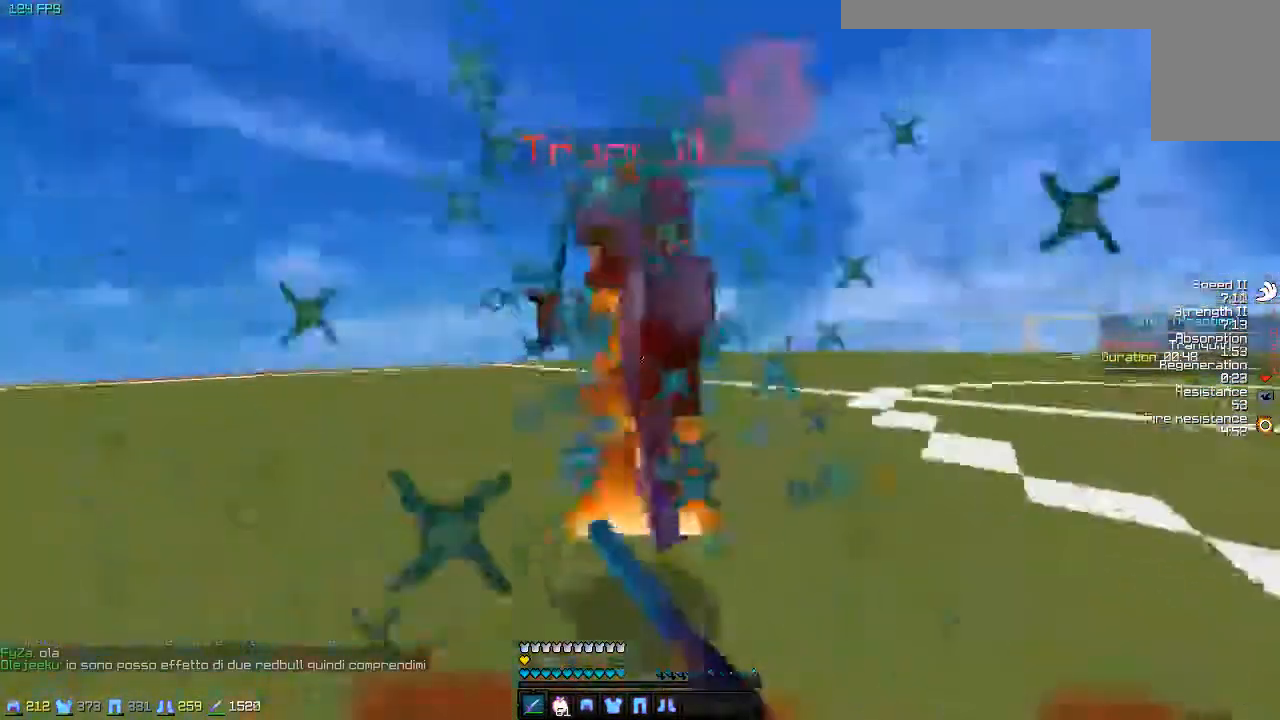
{"keys": ["a", "w"], "events": []}
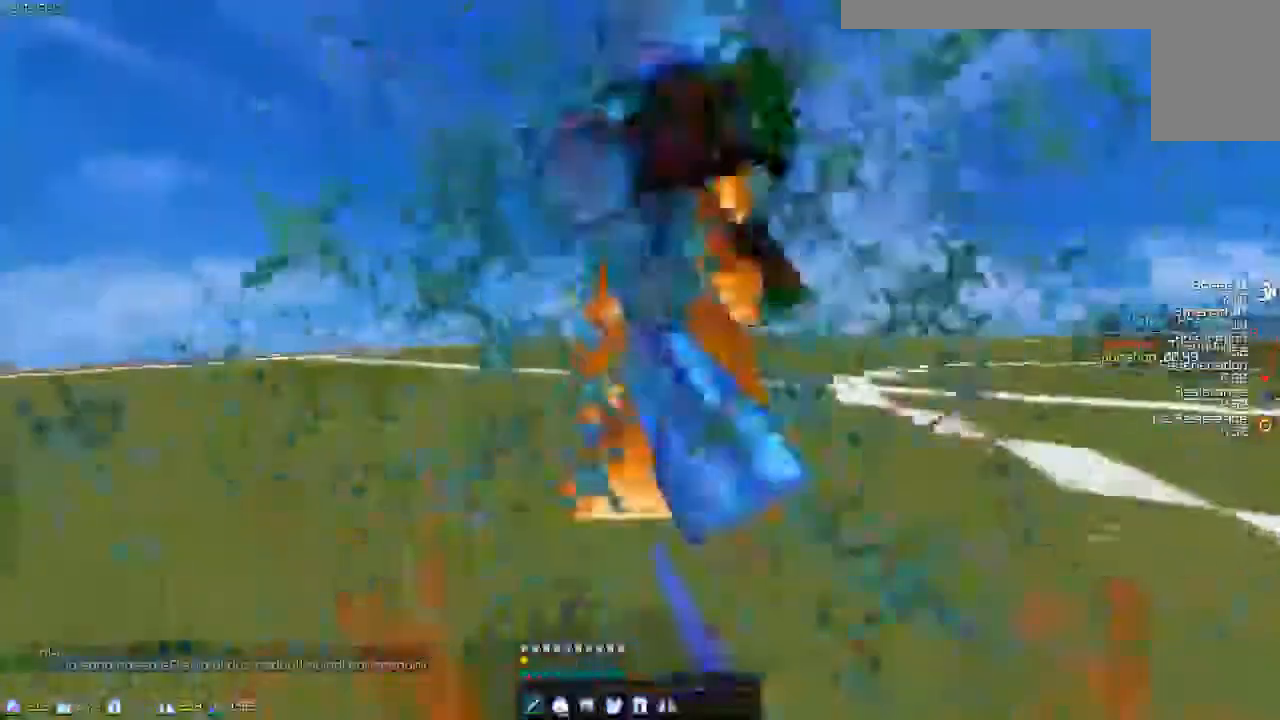
{"keys": ["a", "w"], "events": []}
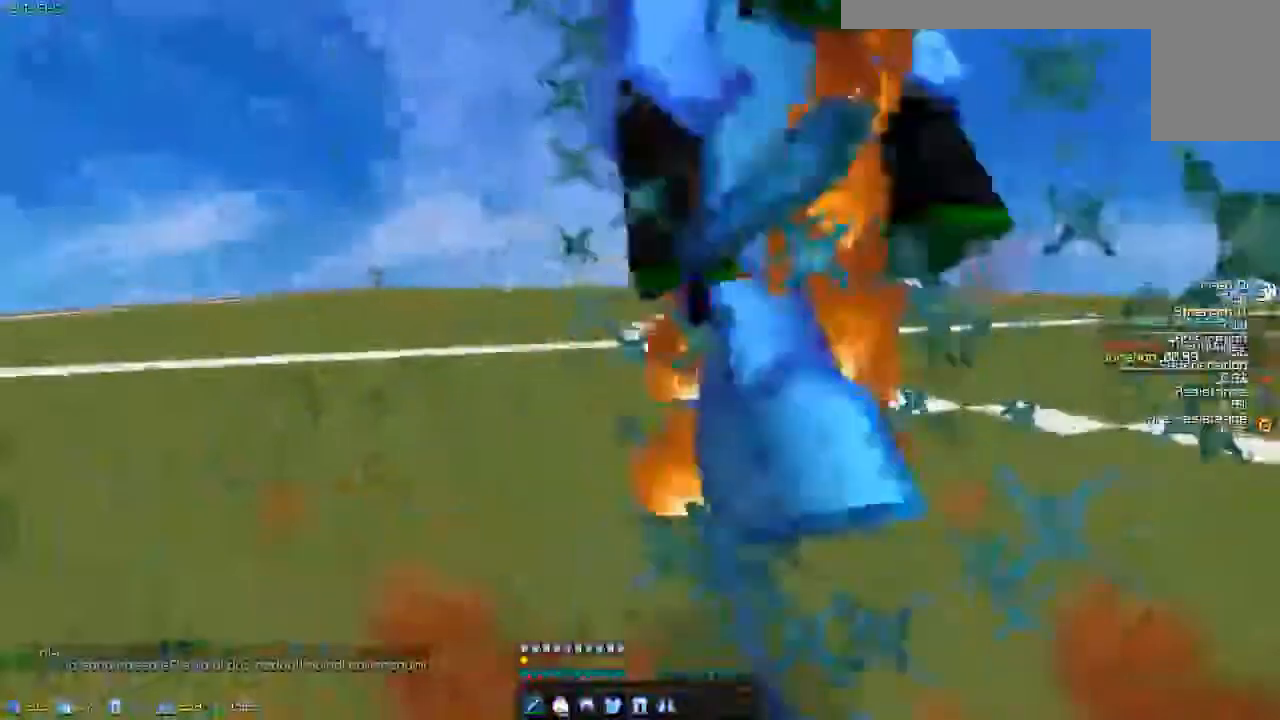
{"keys": ["a"], "events": [[267, "w", "up"]]}
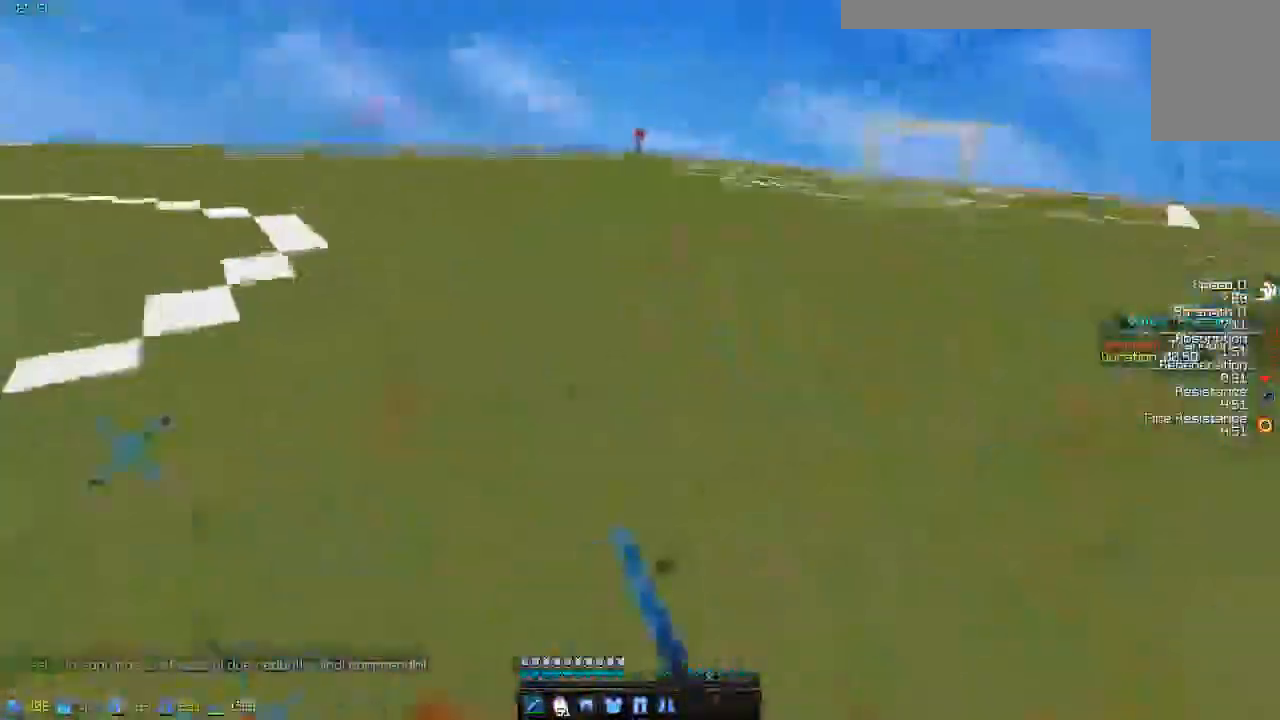
{"keys": ["d", "w"], "events": [[67, "a", "up"], [67, "d", "down"], [133, "w", "down"]]}
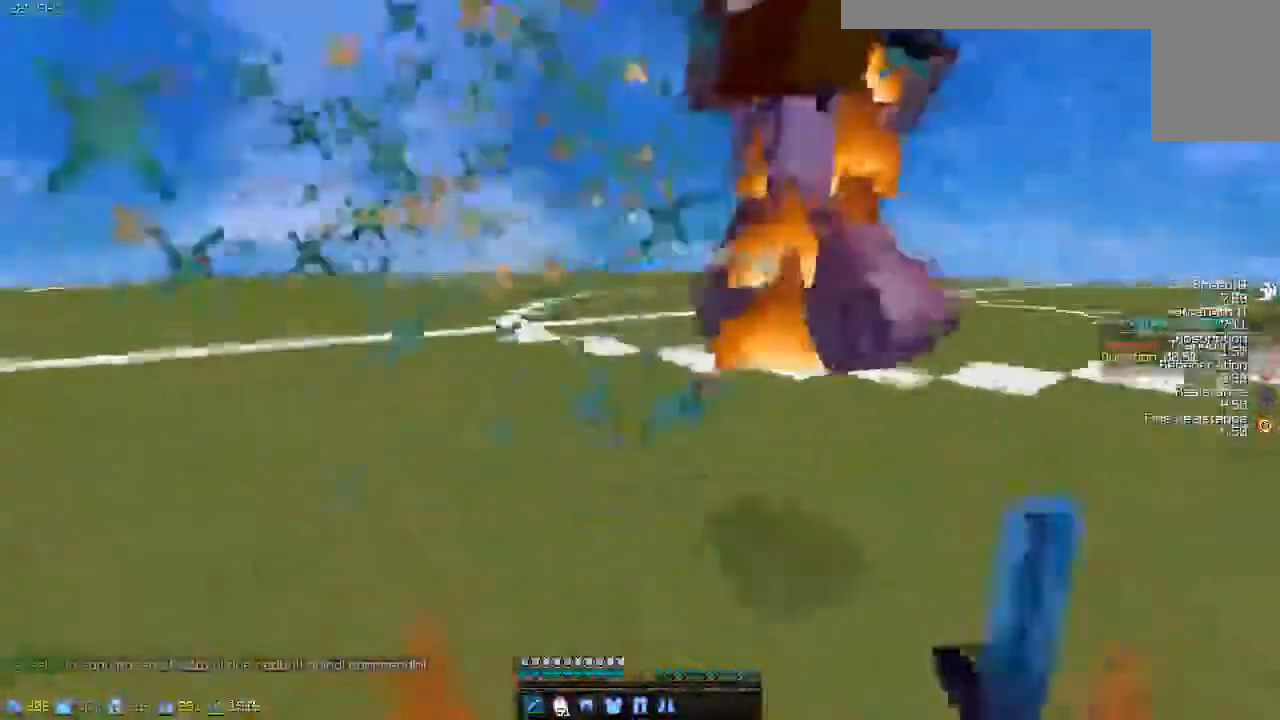
{"keys": ["d", "w"], "events": [[383, "a", "down"], [433, "a", "up"]]}
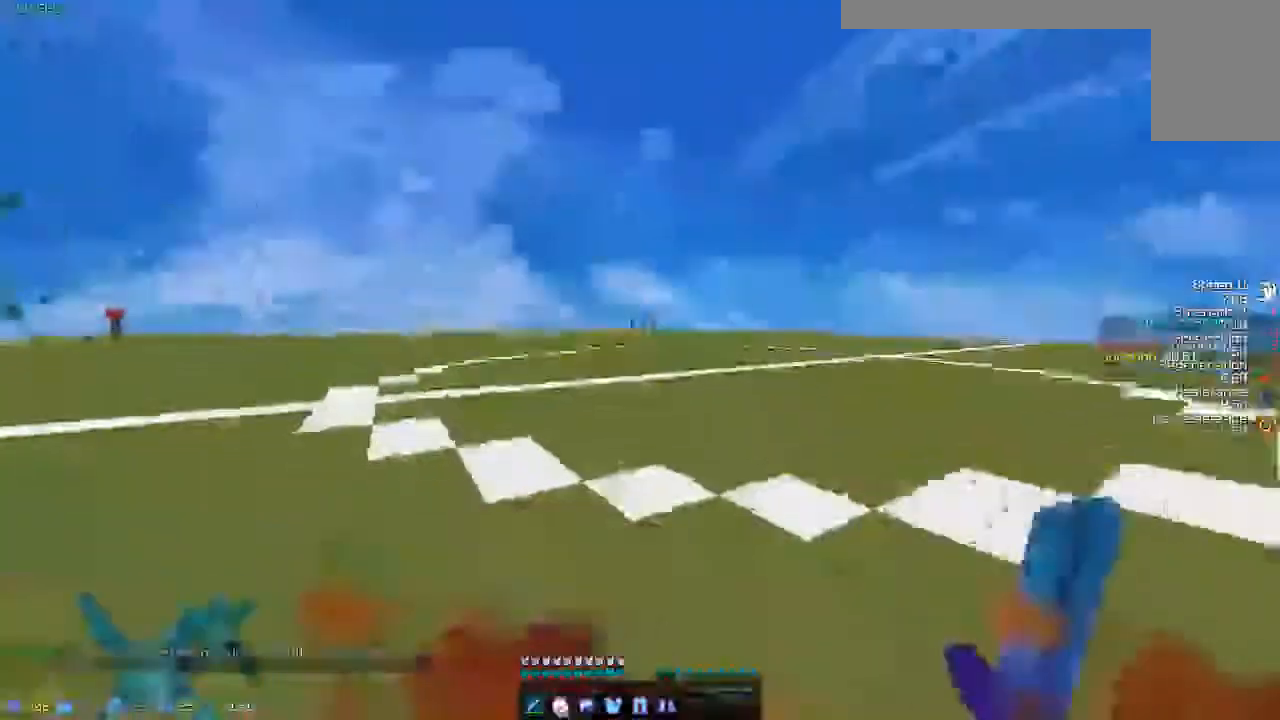
{"keys": ["a", "w"], "events": [[33, "w", "up"], [233, "d", "up"], [333, "a", "down"], [333, "w", "down"]]}
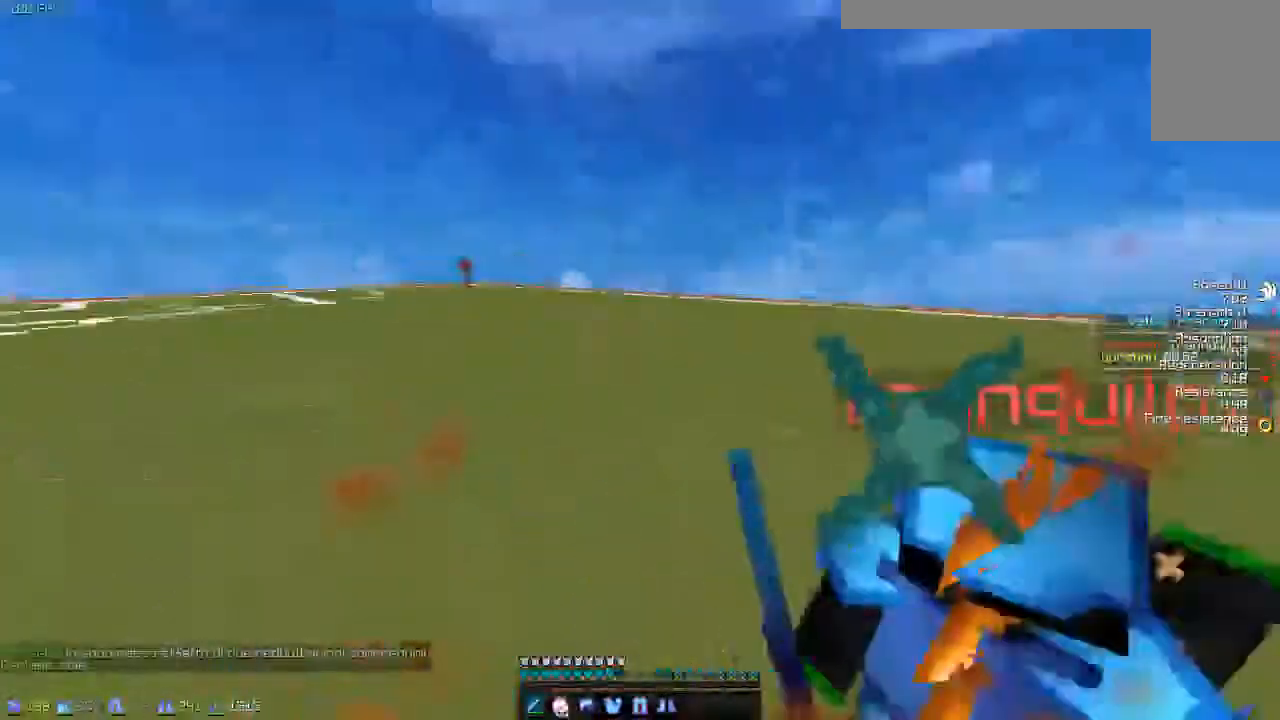
{"keys": ["w"], "events": [[450, "a", "up"]]}
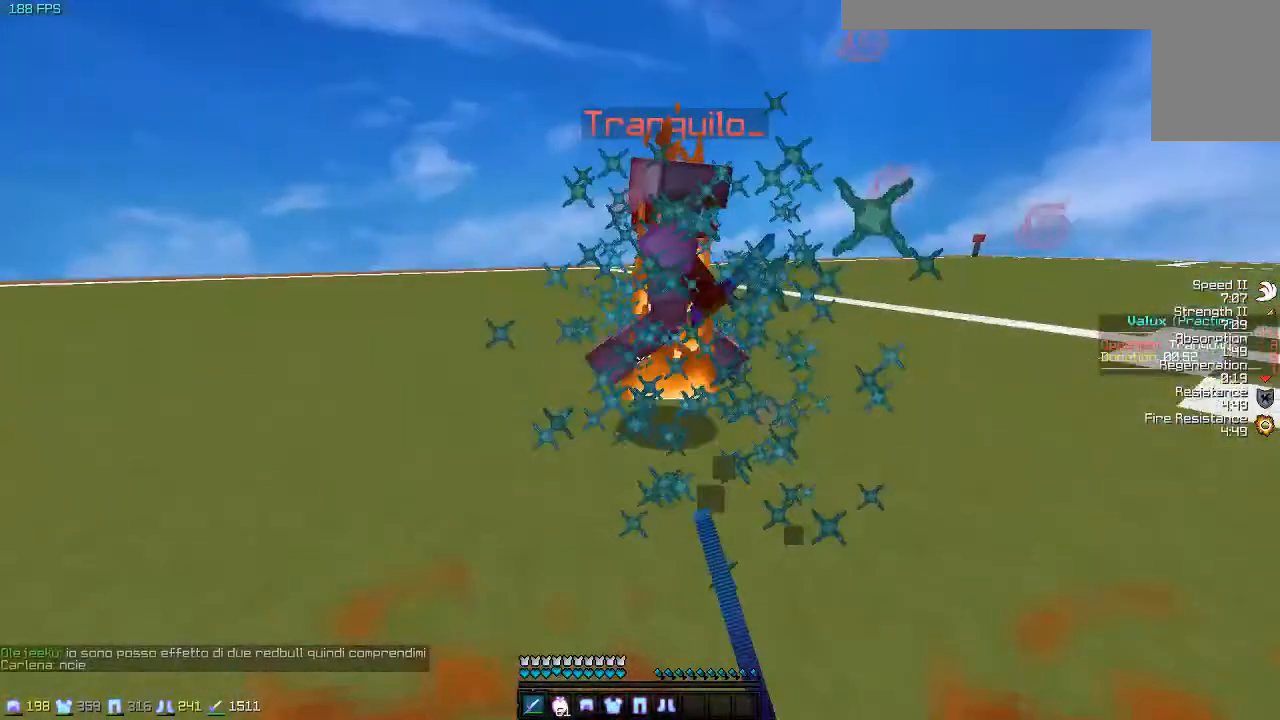
{"keys": ["d", "w"], "events": [[100, "d", "down"]]}
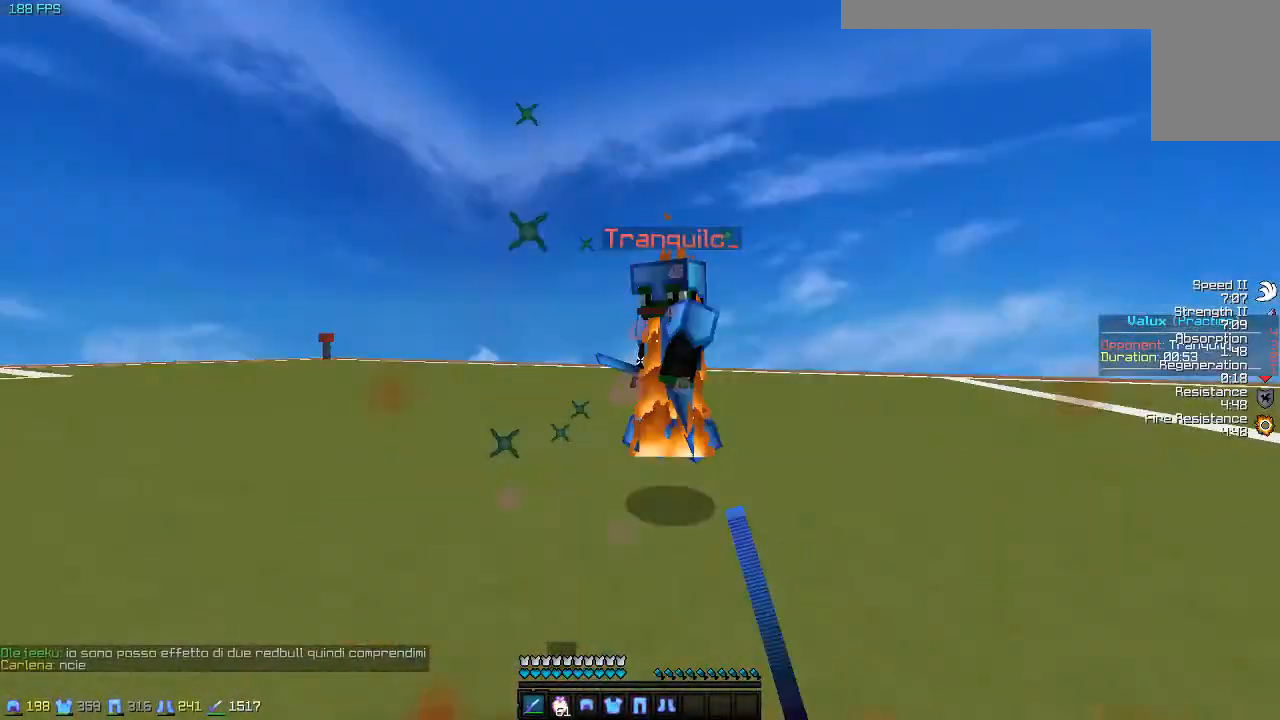
{"keys": ["d", "w"], "events": [[250, "a", "down"], [333, "d", "up"], [467, "a", "up"], [467, "d", "down"]]}
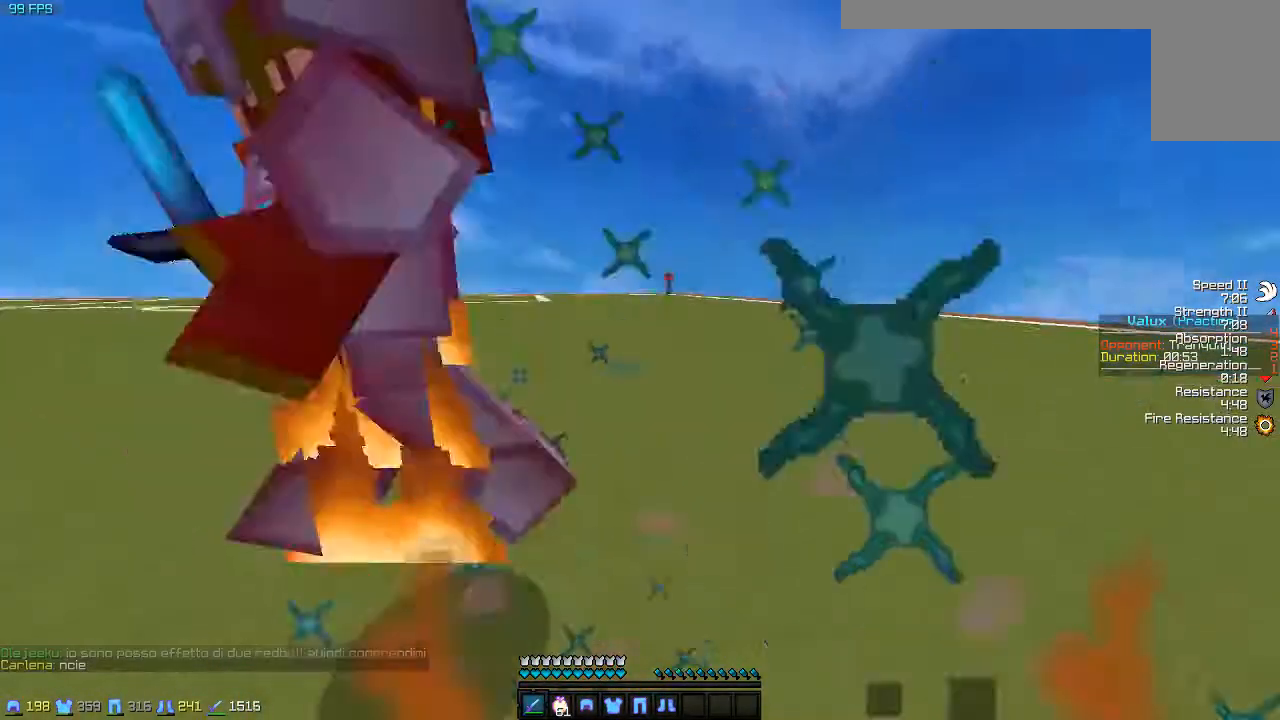
{"keys": ["a", "w"], "events": [[217, "w", "up"], [417, "a", "down"], [483, "d", "up"], [483, "w", "down"]]}
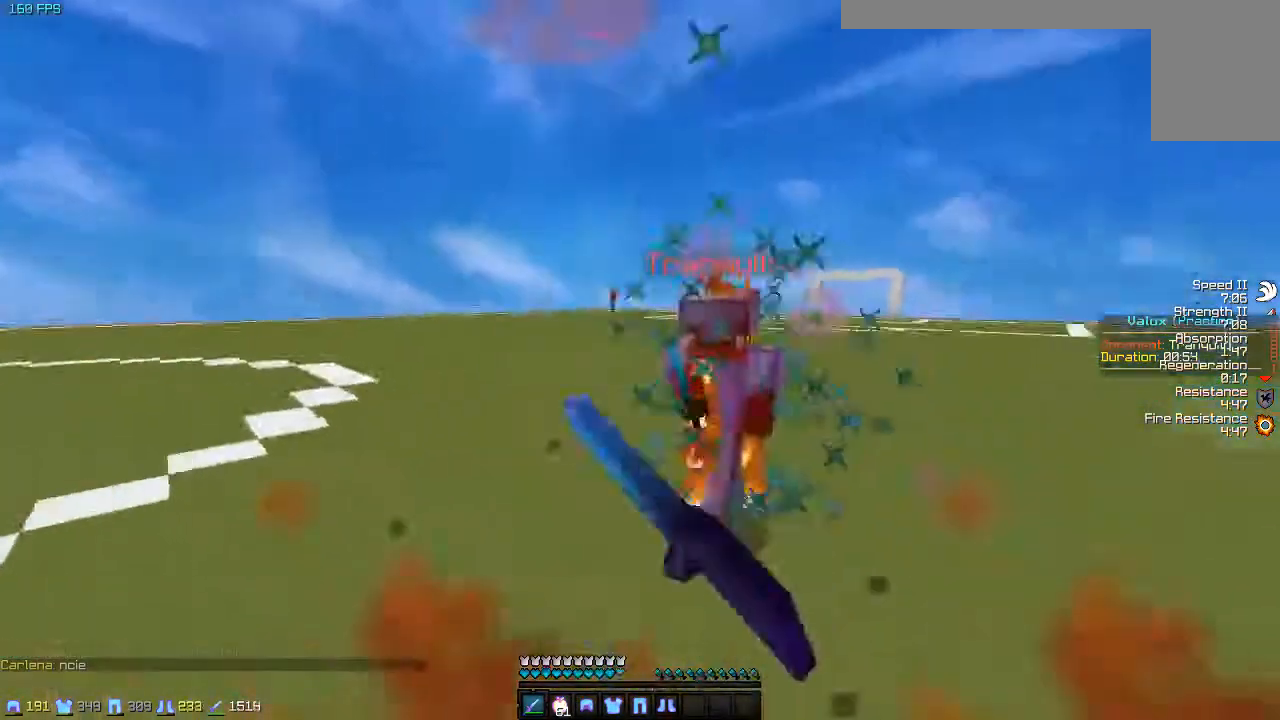
{"keys": ["a", "w"], "events": []}
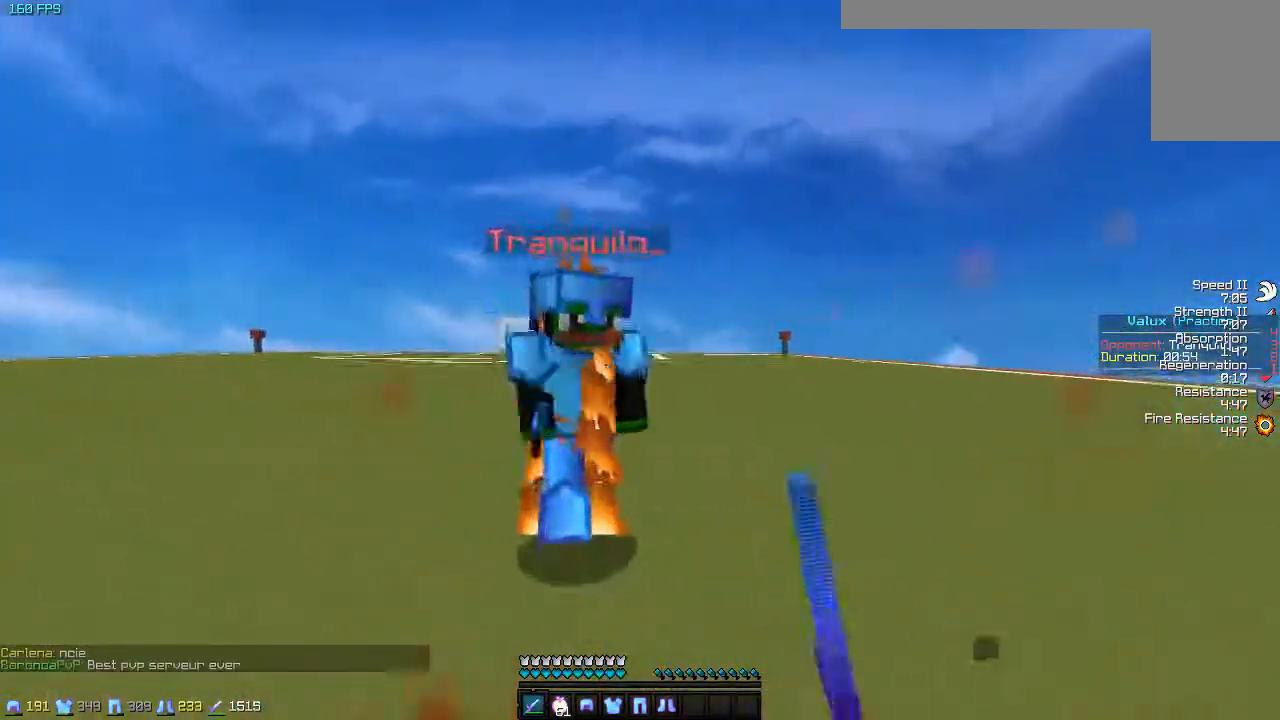
{"keys": ["d"], "events": [[83, "a", "up"], [183, "d", "down"], [417, "w", "up"]]}
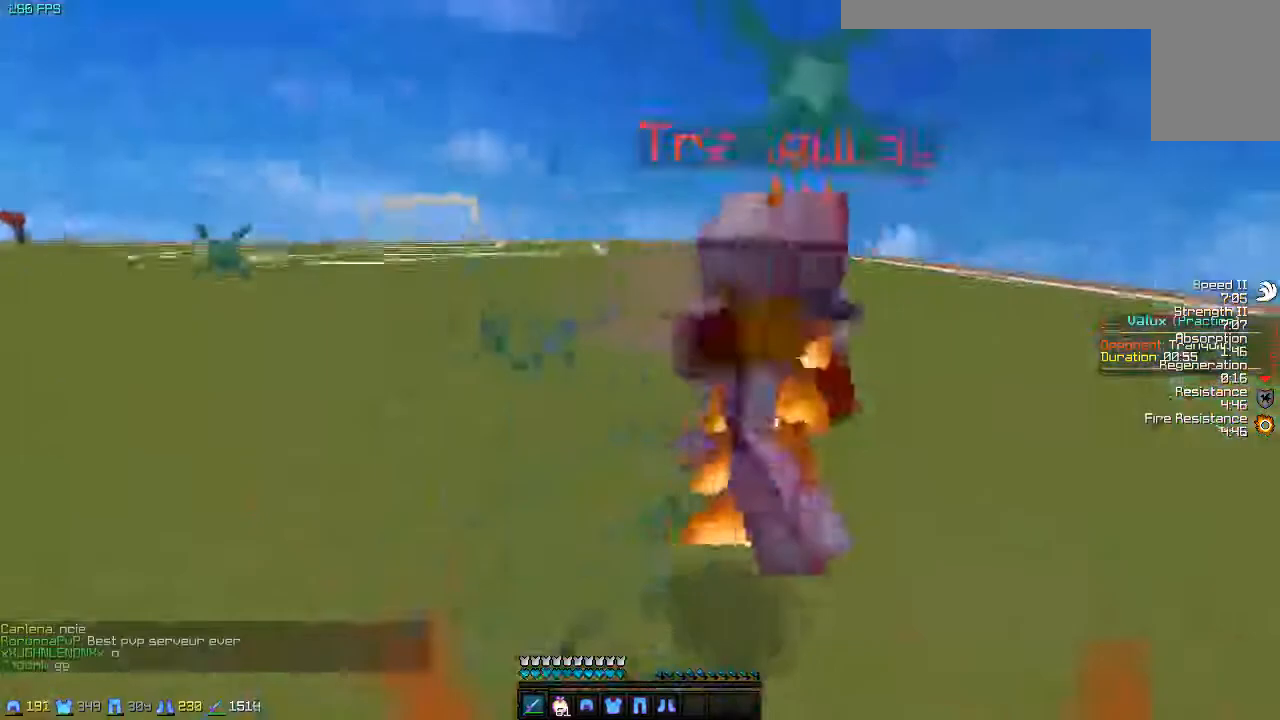
{"keys": ["a", "w"], "events": [[67, "w", "down"], [217, "d", "up"], [283, "a", "down"]]}
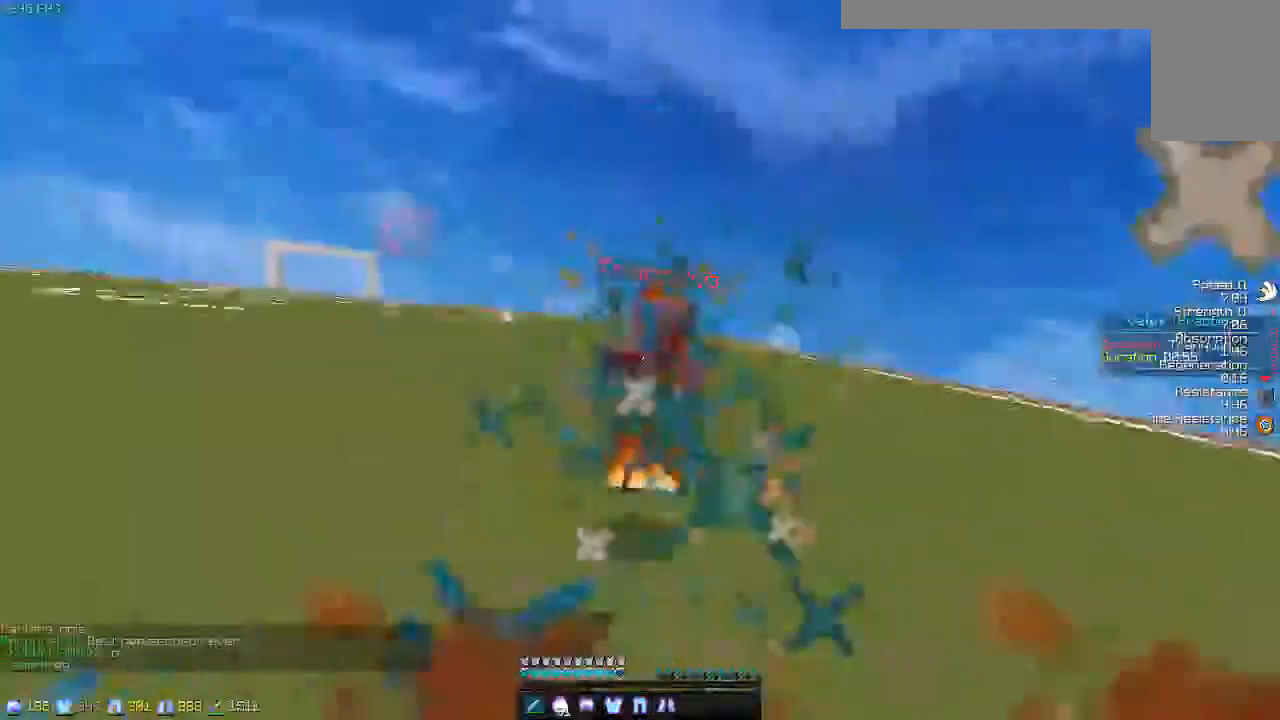
{"keys": ["d", "w"], "events": [[117, "a", "up"], [167, "d", "down"]]}
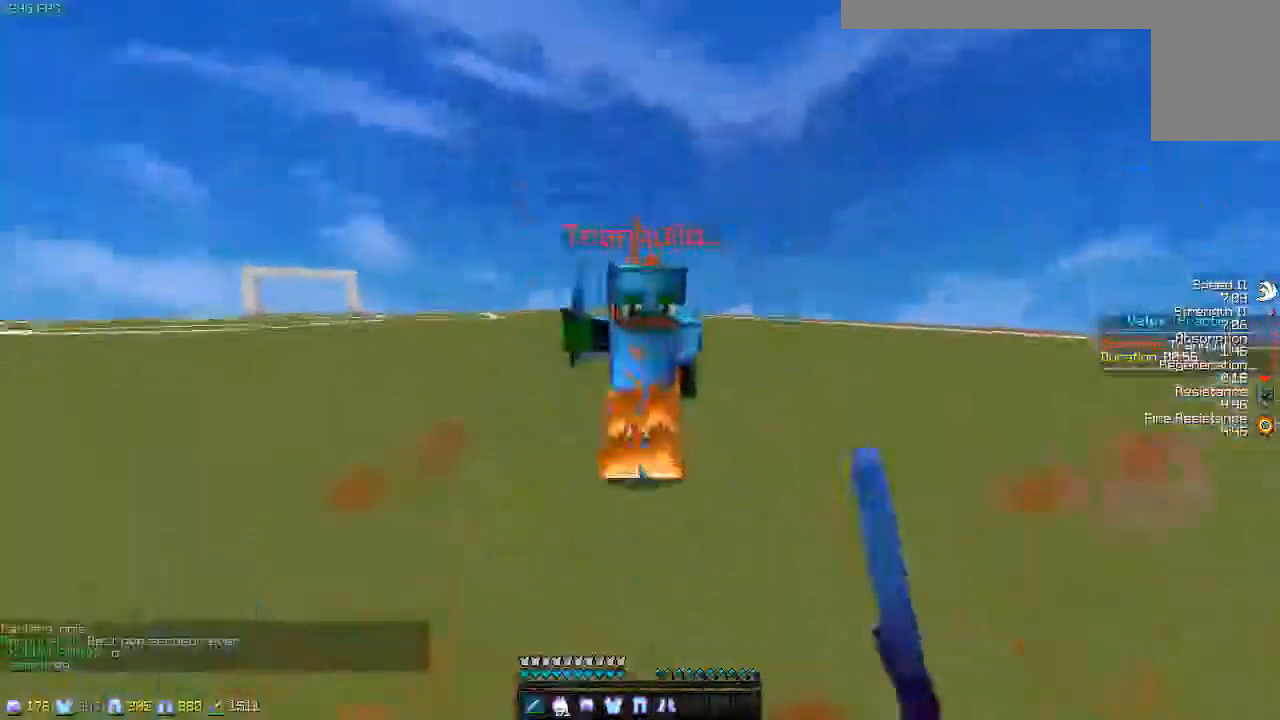
{"keys": ["w"], "events": [[267, "d", "up"]]}
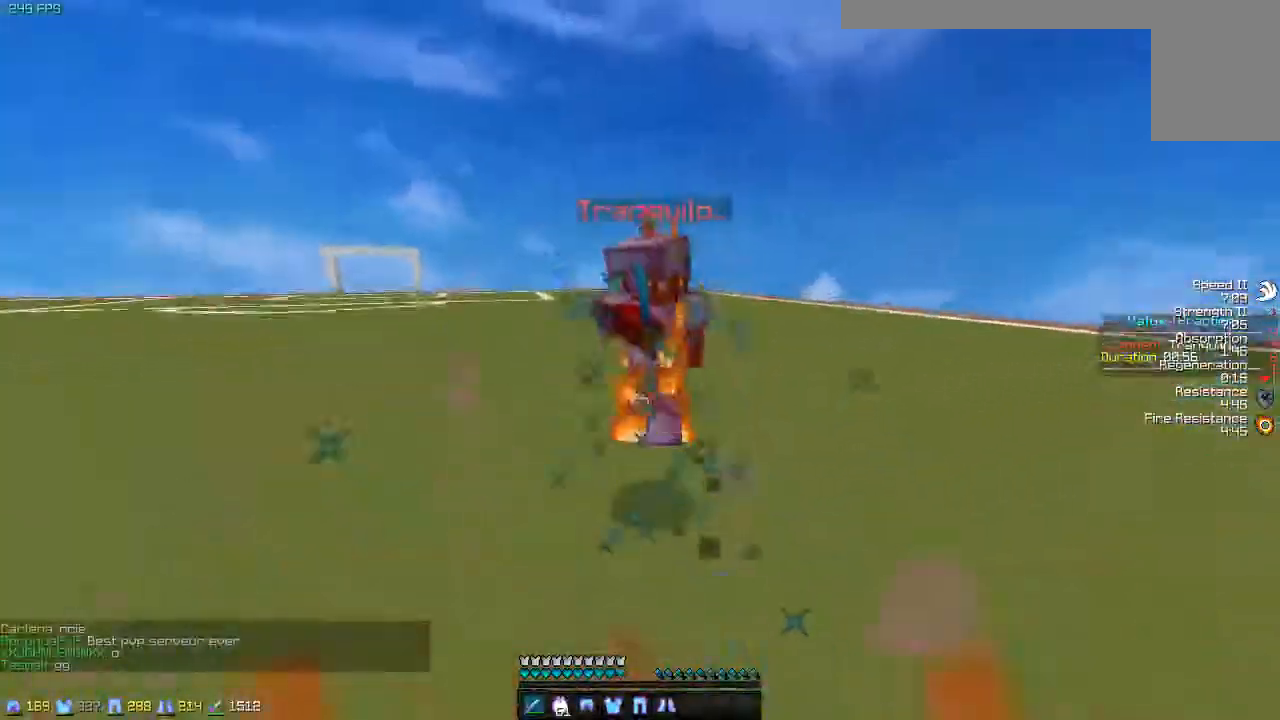
{"keys": ["d", "w"], "events": [[267, "d", "down"]]}
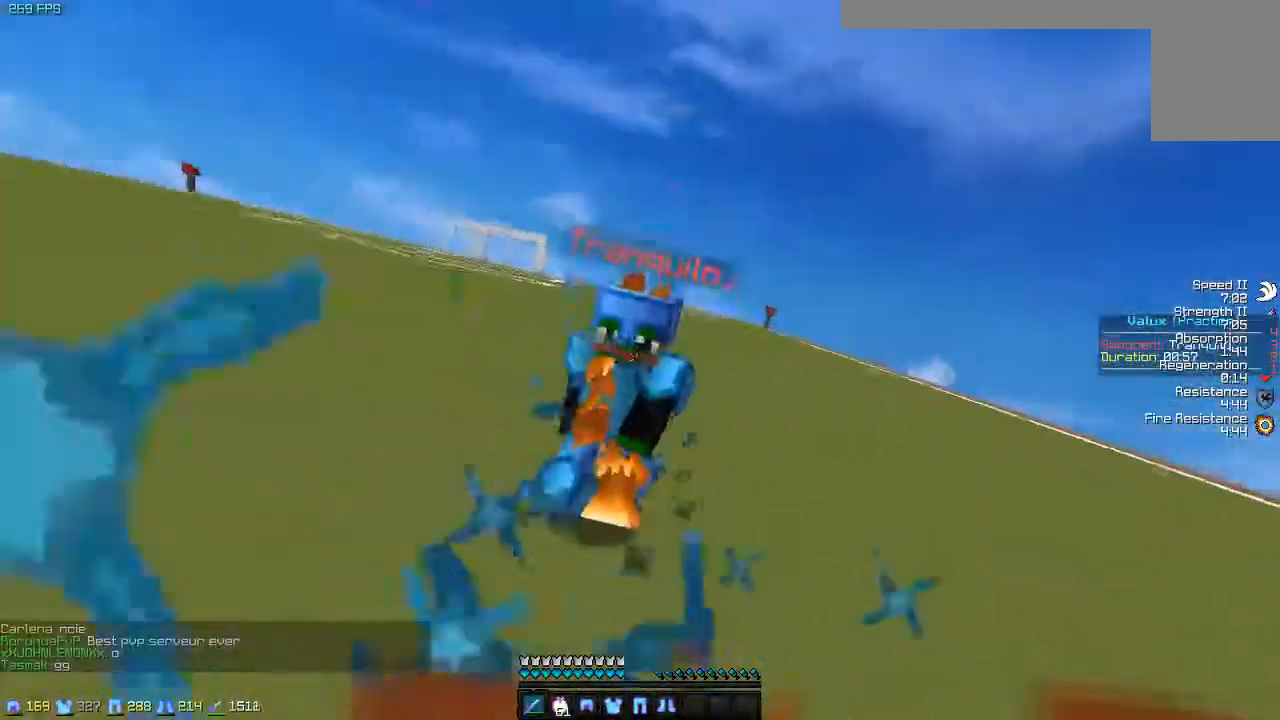
{"keys": ["w"], "events": [[167, "d", "up"]]}